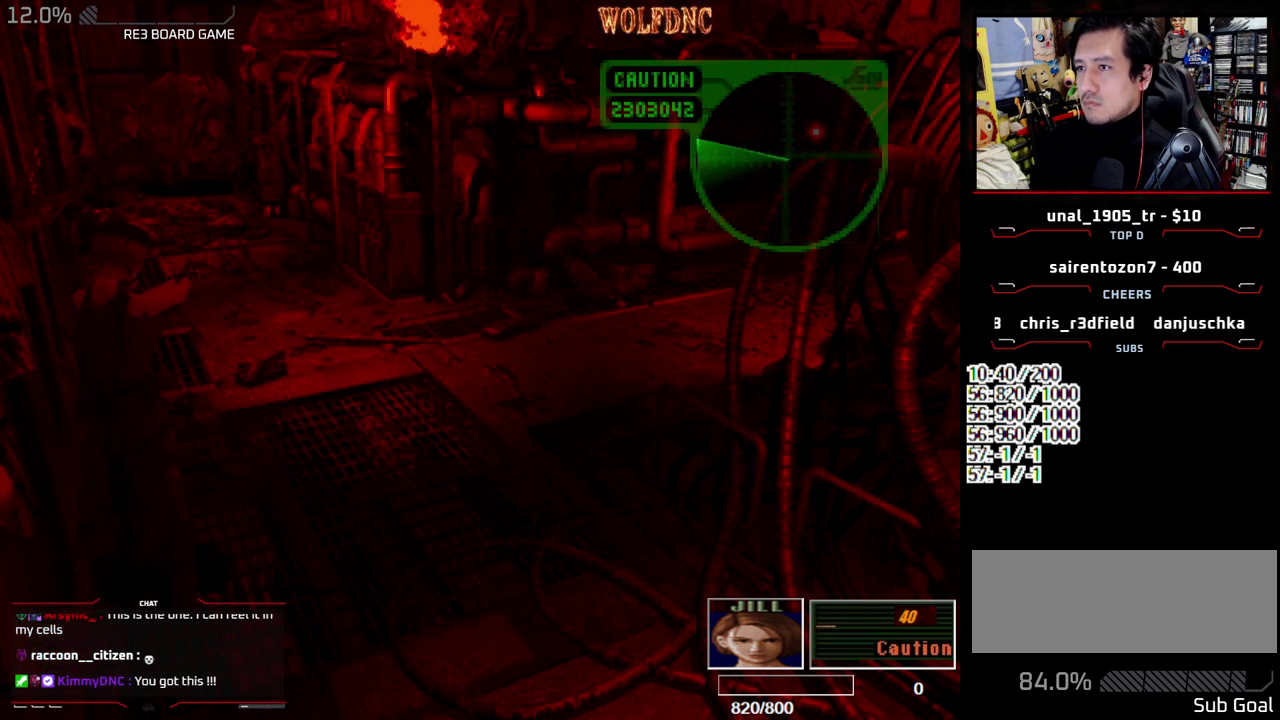
Gameplay with a controller (PlayStation layout); each line is a JSON object with the inputs held at the frame after it. "events" lists button and stick changes between this image and that frame as [ms after this image, input, new state], when the widget could be followed in between. Not read: L3 R3.
{"buttons": ["CROSS", "R1"], "events": [[150, "CROSS", "down"], [283, "DPAD_LEFT", "up"]]}
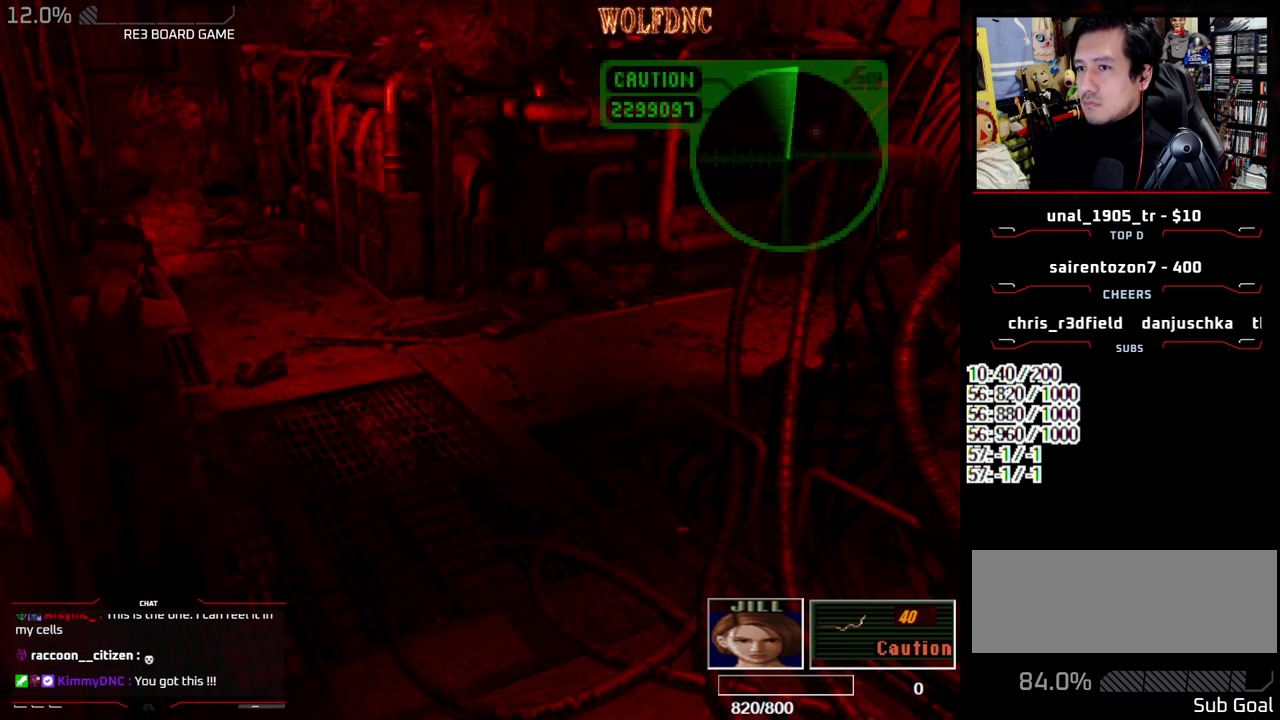
{"buttons": ["CROSS", "R1"], "events": [[33, "DPAD_RIGHT", "down"], [117, "DPAD_RIGHT", "up"]]}
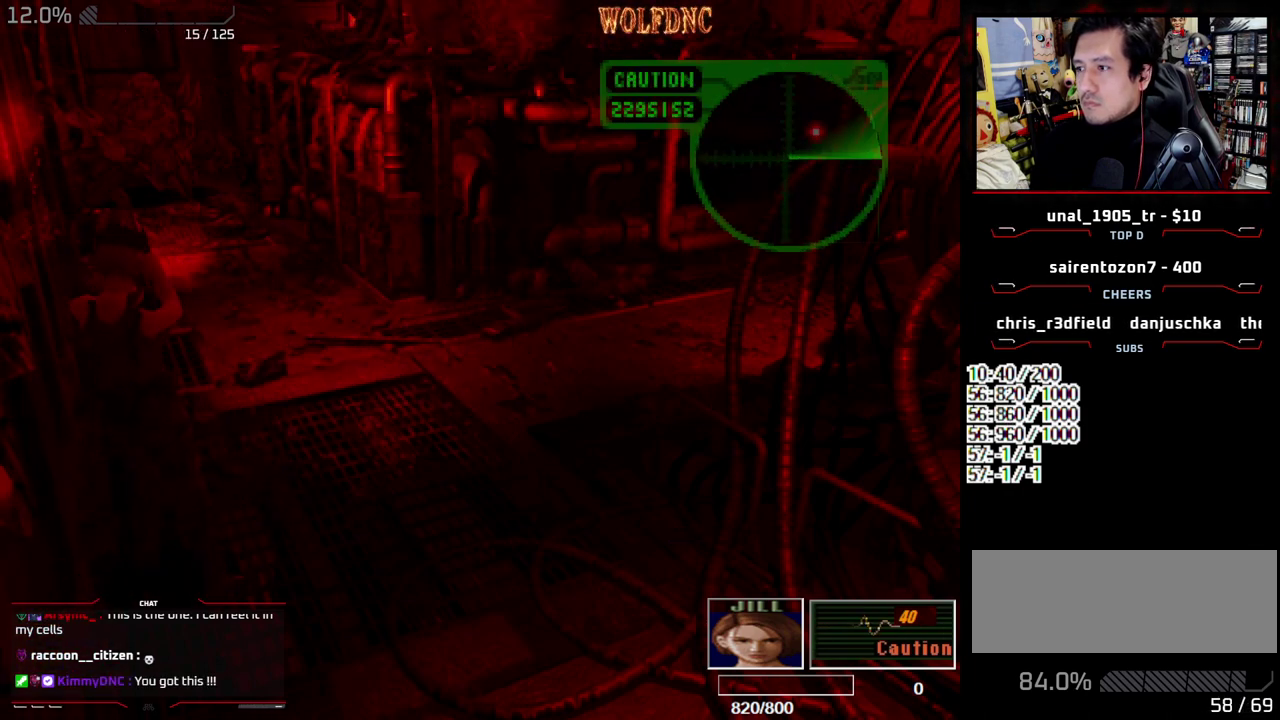
{"buttons": ["CROSS", "R1"], "events": []}
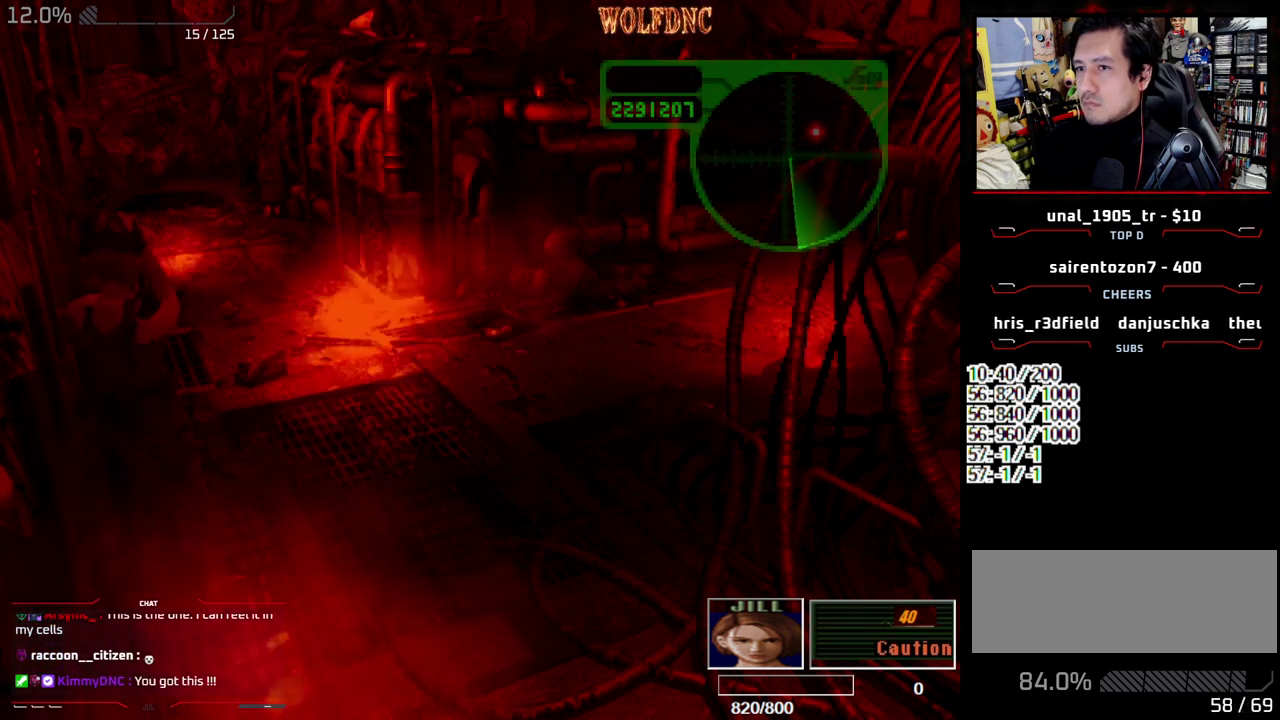
{"buttons": ["DPAD_DOWN", "DPAD_RIGHT"], "events": [[50, "CROSS", "up"], [50, "R1", "up"], [100, "DPAD_RIGHT", "down"], [383, "DPAD_DOWN", "down"]]}
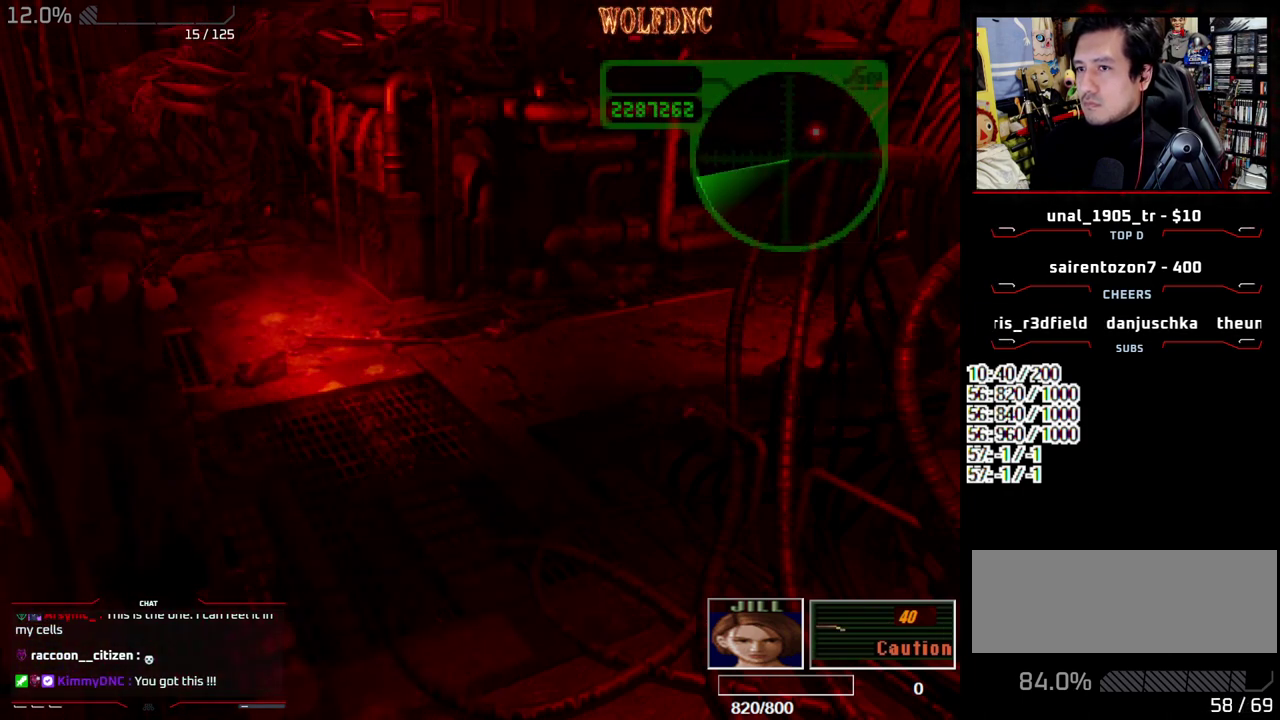
{"buttons": [], "events": [[17, "CIRCLE", "down"], [67, "CIRCLE", "up"], [167, "CIRCLE", "down"], [250, "DPAD_DOWN", "up"], [300, "DPAD_RIGHT", "up"], [350, "CIRCLE", "up"]]}
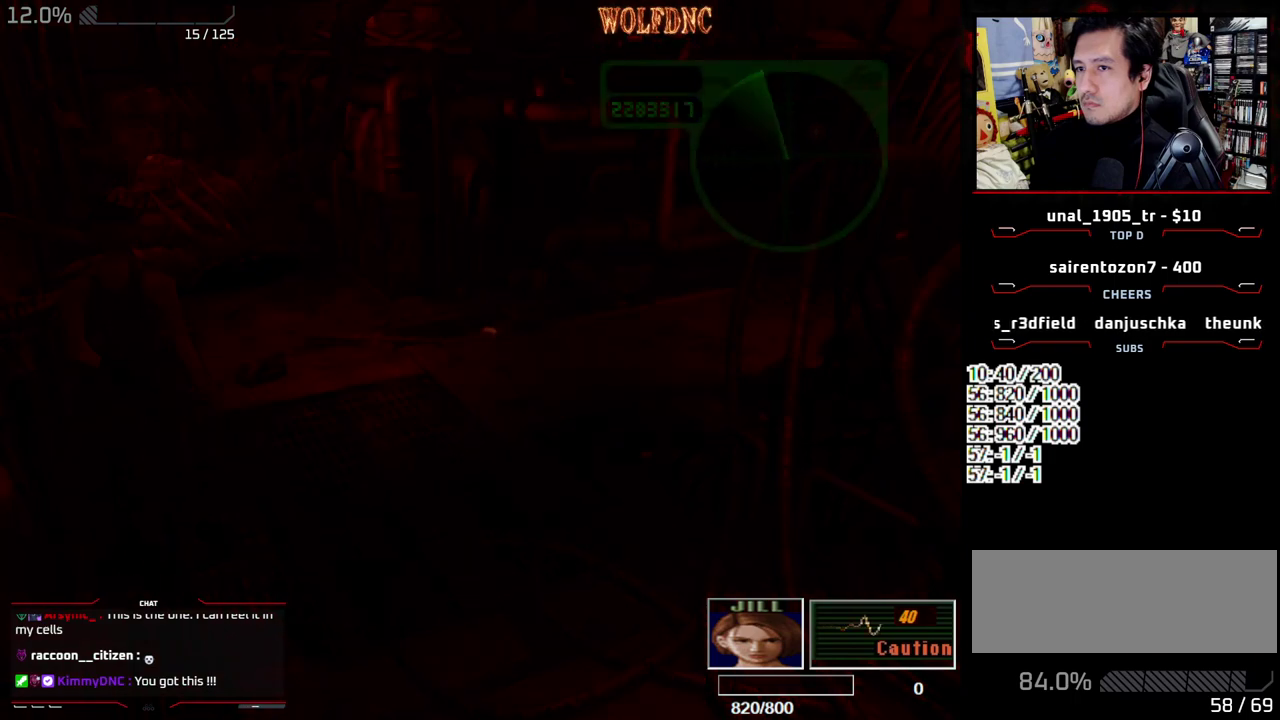
{"buttons": [], "events": [[83, "DPAD_RIGHT", "down"], [267, "DPAD_RIGHT", "up"]]}
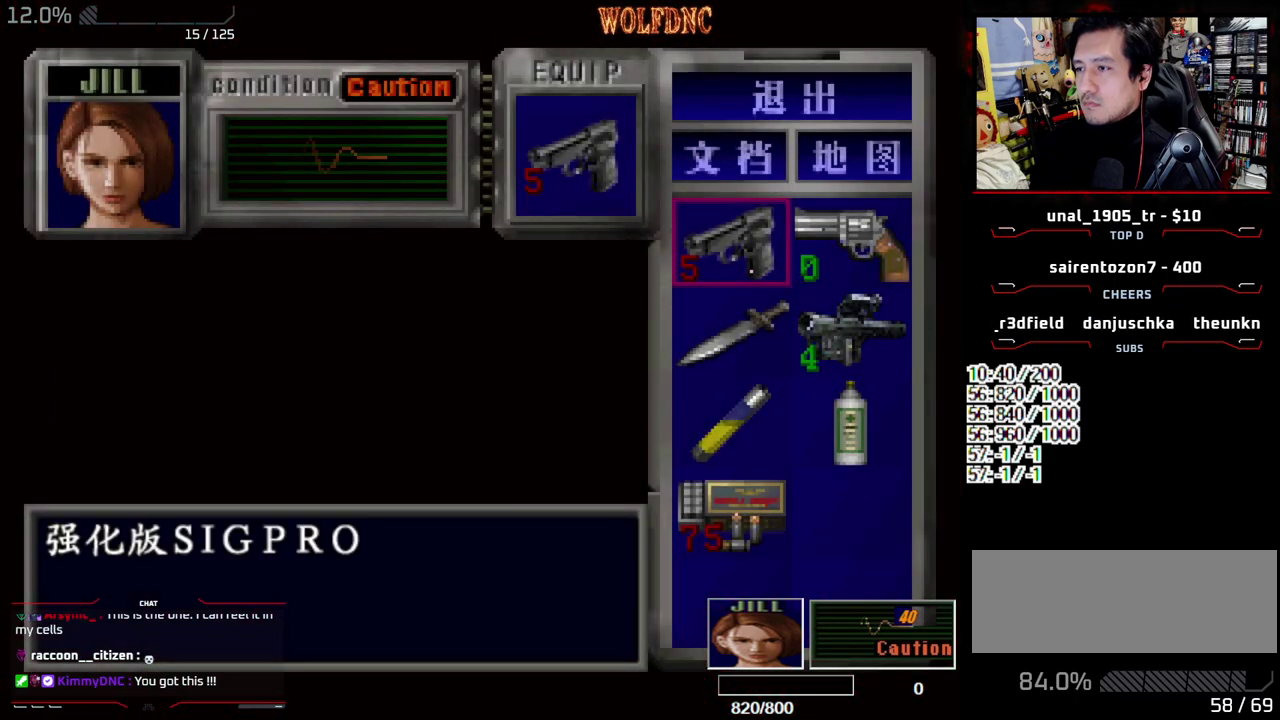
{"buttons": ["CROSS", "DPAD_DOWN"], "events": [[200, "CROSS", "down"], [333, "CROSS", "up"], [333, "DPAD_DOWN", "down"], [433, "CROSS", "down"]]}
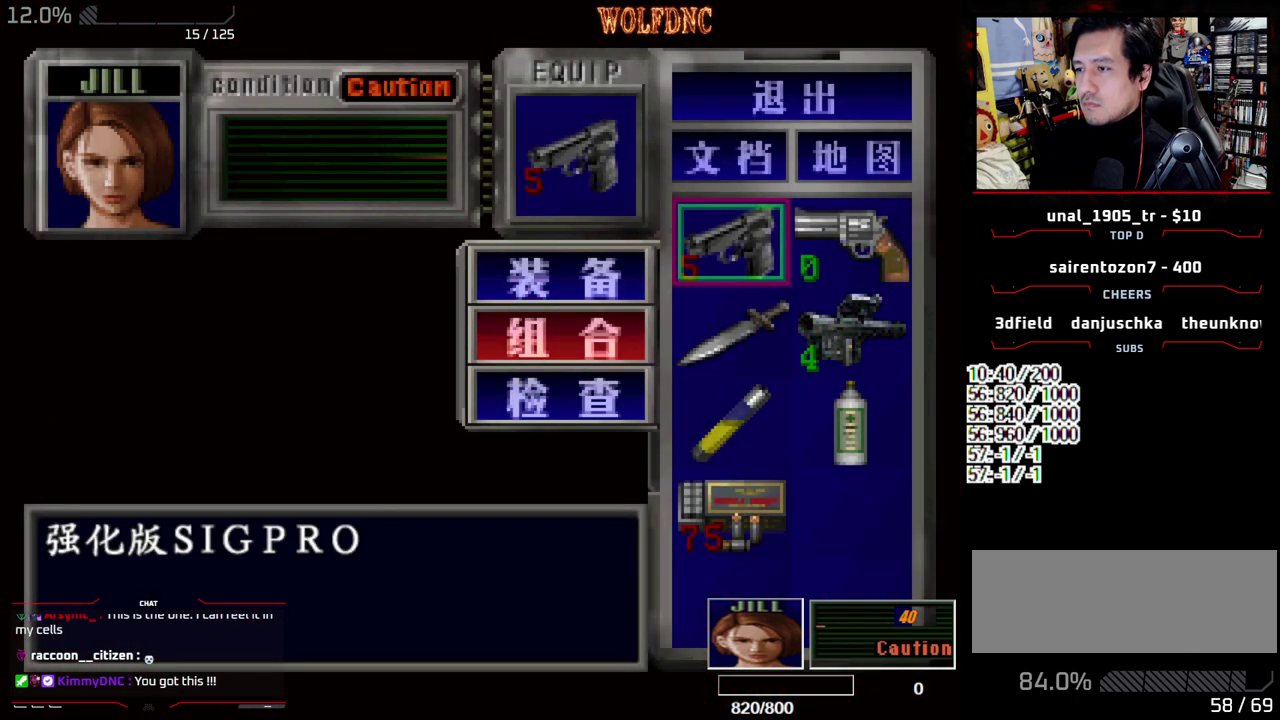
{"buttons": [], "events": [[17, "CROSS", "up"], [300, "CROSS", "down"], [350, "DPAD_DOWN", "up"], [400, "CROSS", "up"]]}
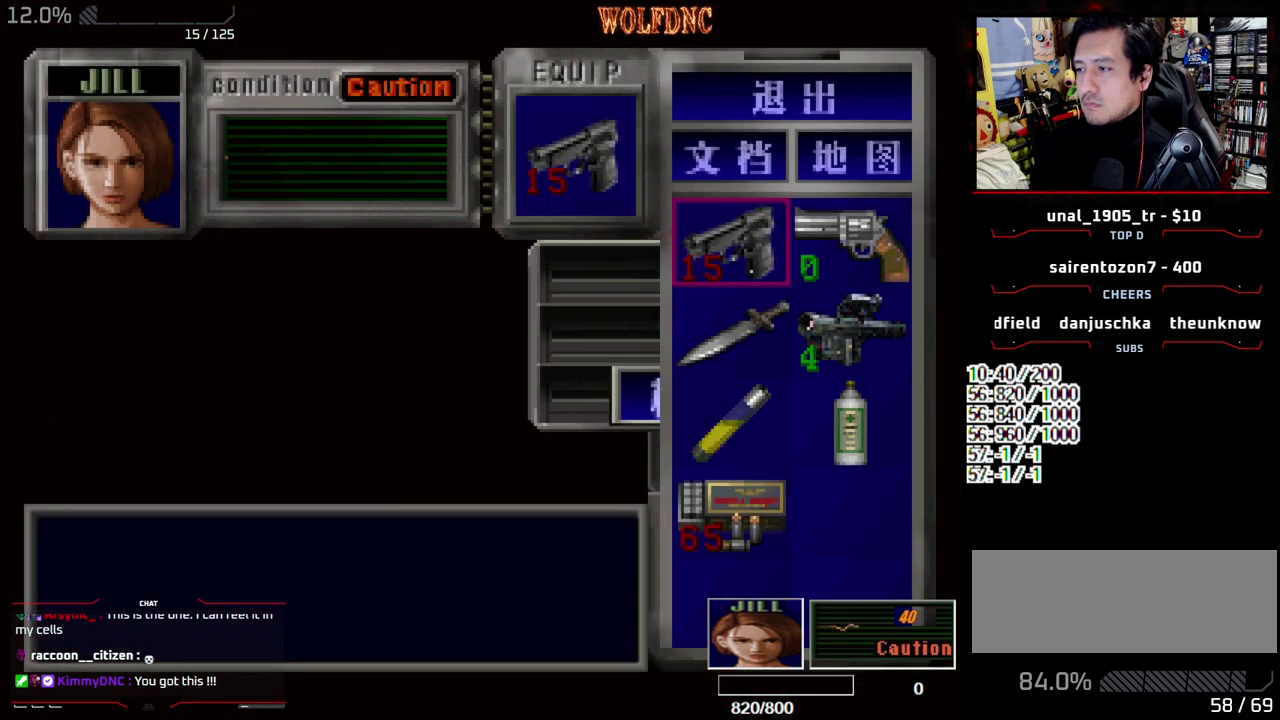
{"buttons": ["DPAD_DOWN", "DPAD_RIGHT"], "events": [[83, "DPAD_RIGHT", "down"], [133, "DPAD_DOWN", "down"], [133, "SQUARE", "down"], [233, "SQUARE", "up"]]}
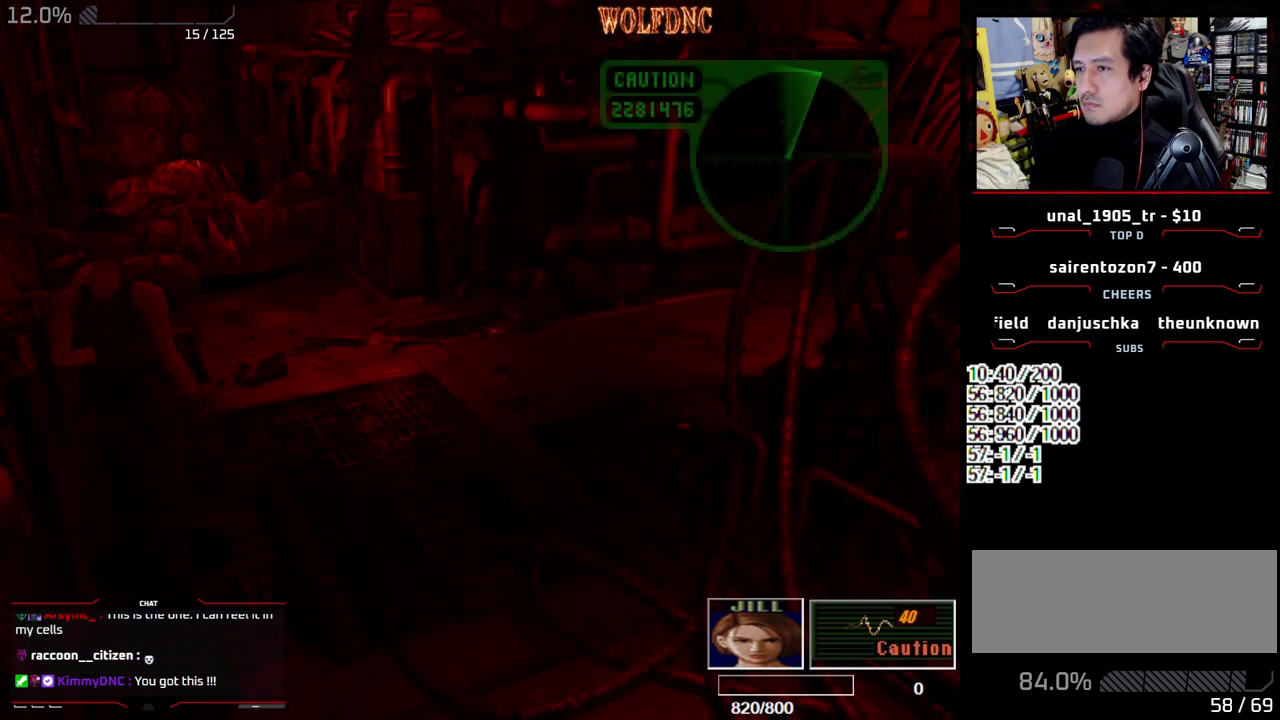
{"buttons": [], "events": [[100, "DPAD_DOWN", "up"], [233, "SQUARE", "down"], [283, "DPAD_UP", "down"], [483, "DPAD_RIGHT", "up"], [483, "DPAD_UP", "up"], [483, "SQUARE", "up"]]}
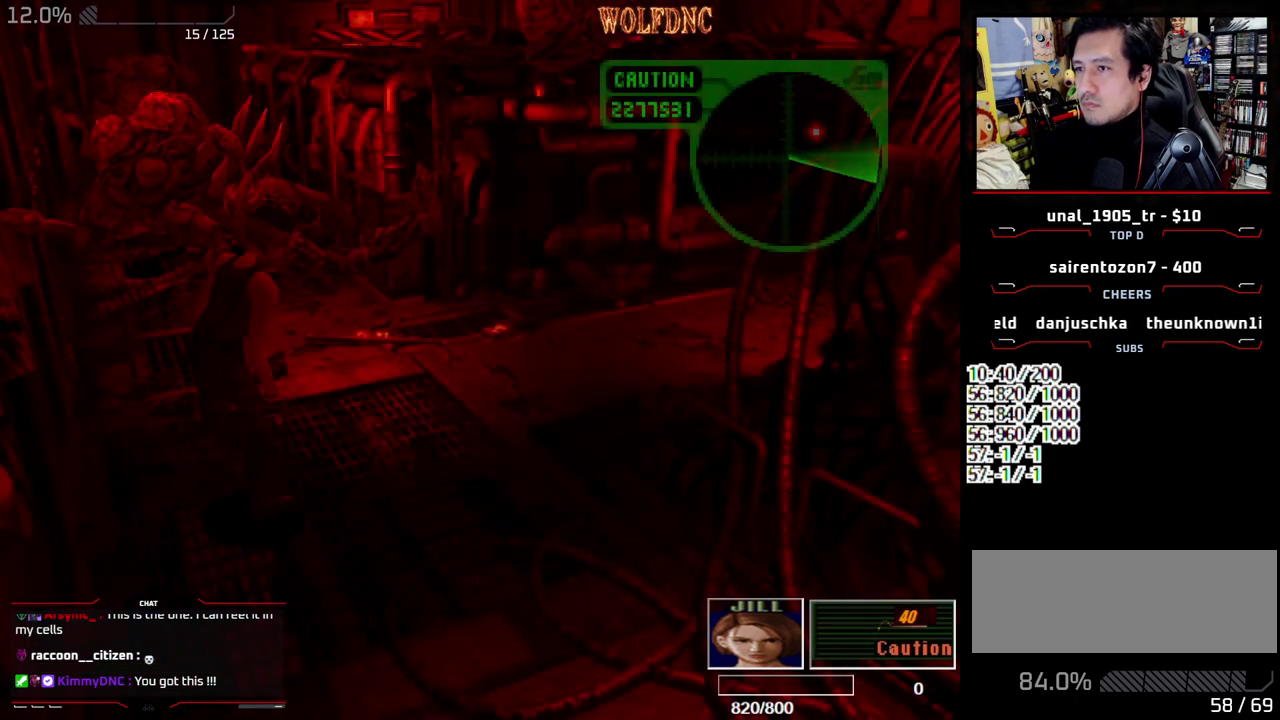
{"buttons": ["SQUARE", "DPAD_UP"], "events": [[167, "DPAD_UP", "down"], [167, "SQUARE", "down"], [250, "DPAD_UP", "up"], [300, "SQUARE", "up"], [400, "DPAD_UP", "down"], [400, "SQUARE", "down"]]}
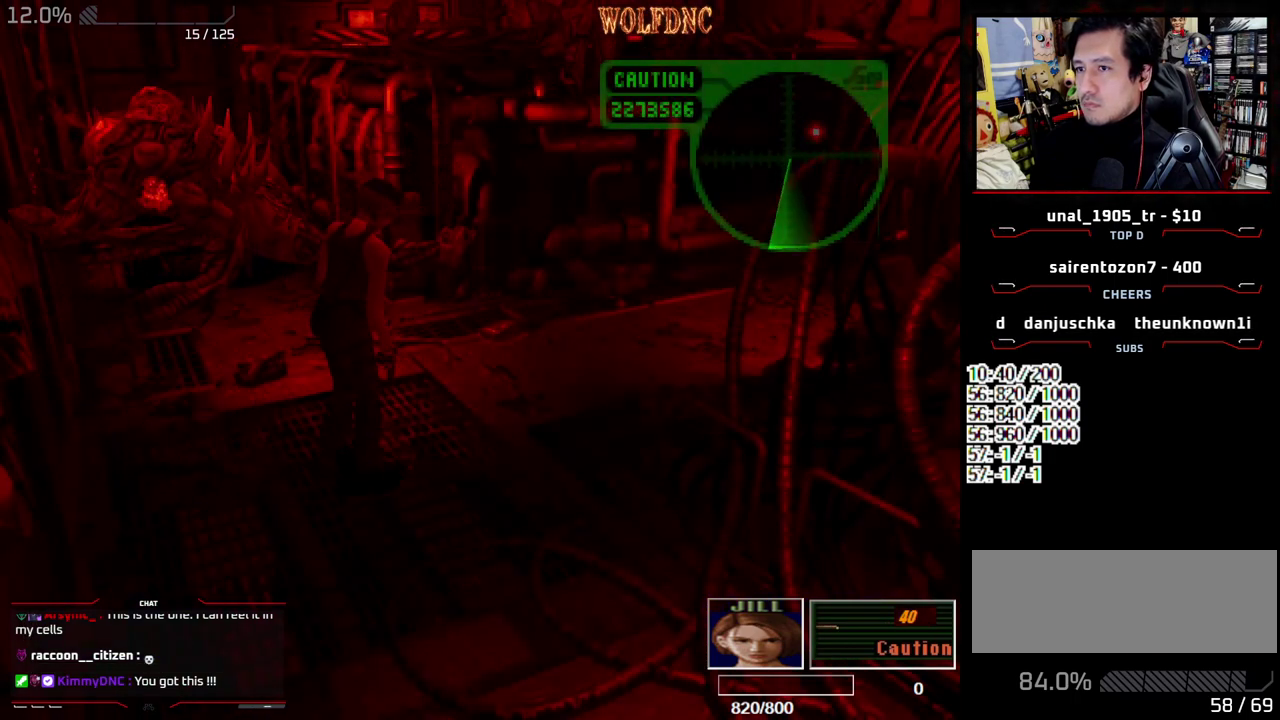
{"buttons": [], "events": [[233, "DPAD_UP", "up"], [233, "SQUARE", "up"], [267, "DPAD_DOWN", "down"], [317, "SQUARE", "down"], [417, "DPAD_DOWN", "up"], [417, "SQUARE", "up"]]}
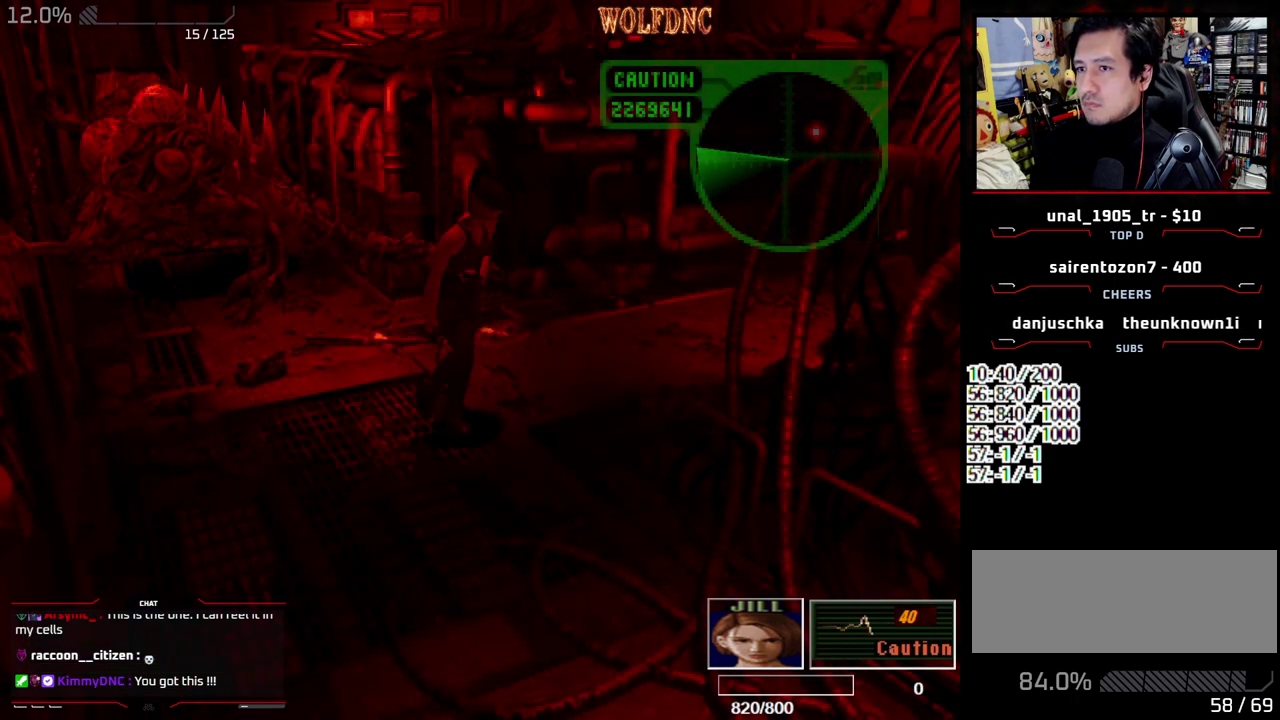
{"buttons": ["SQUARE", "DPAD_UP", "DPAD_LEFT"], "events": [[150, "DPAD_UP", "down"], [150, "SQUARE", "down"], [283, "DPAD_UP", "up"], [283, "SQUARE", "up"], [333, "DPAD_UP", "down"], [383, "DPAD_LEFT", "down"], [383, "SQUARE", "down"]]}
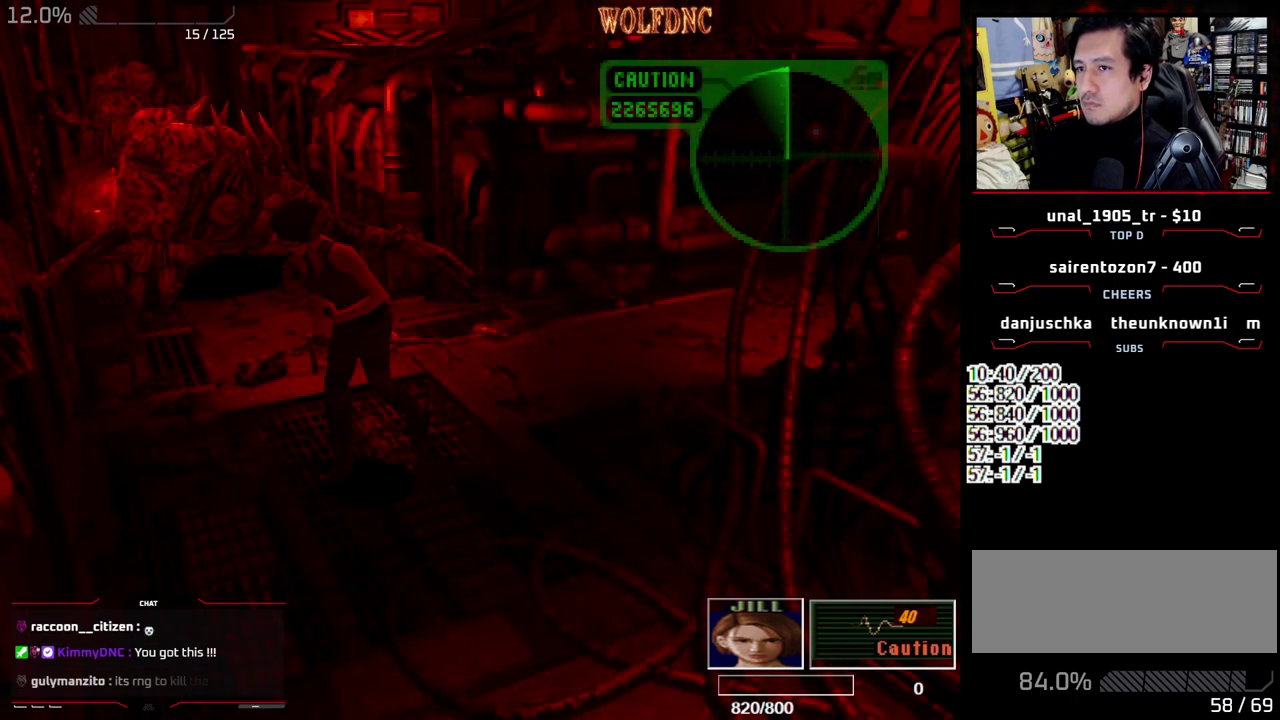
{"buttons": ["SQUARE", "DPAD_DOWN"], "events": [[67, "DPAD_LEFT", "up"], [300, "DPAD_UP", "up"], [350, "DPAD_DOWN", "down"], [350, "SQUARE", "up"], [450, "SQUARE", "down"]]}
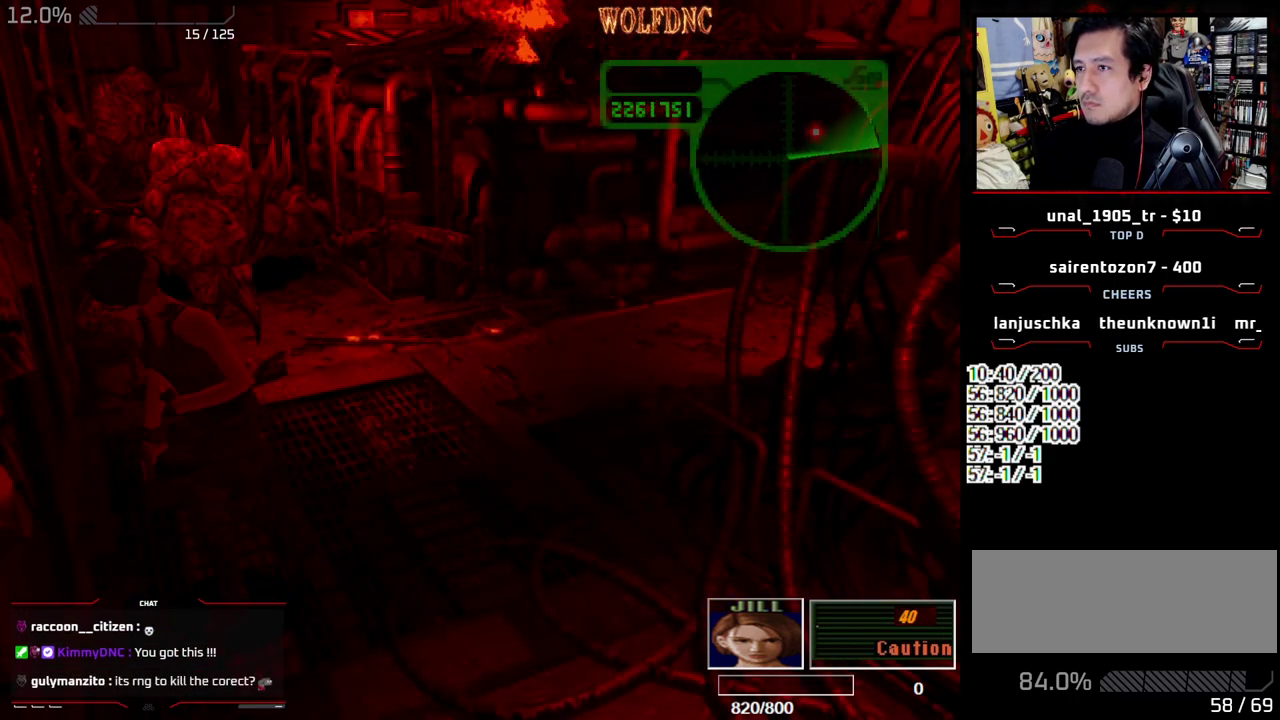
{"buttons": ["DPAD_DOWN"], "events": [[33, "DPAD_DOWN", "up"], [33, "SQUARE", "up"], [233, "DPAD_DOWN", "down"]]}
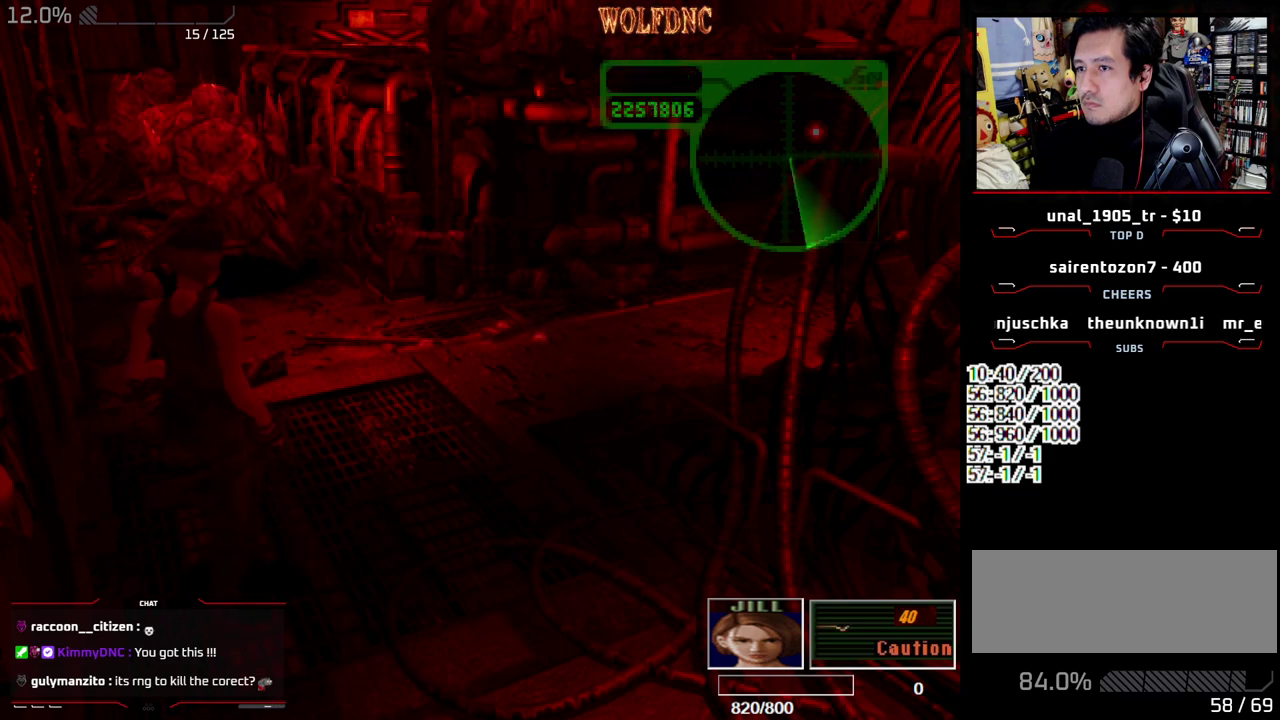
{"buttons": [], "events": [[333, "DPAD_DOWN", "up"]]}
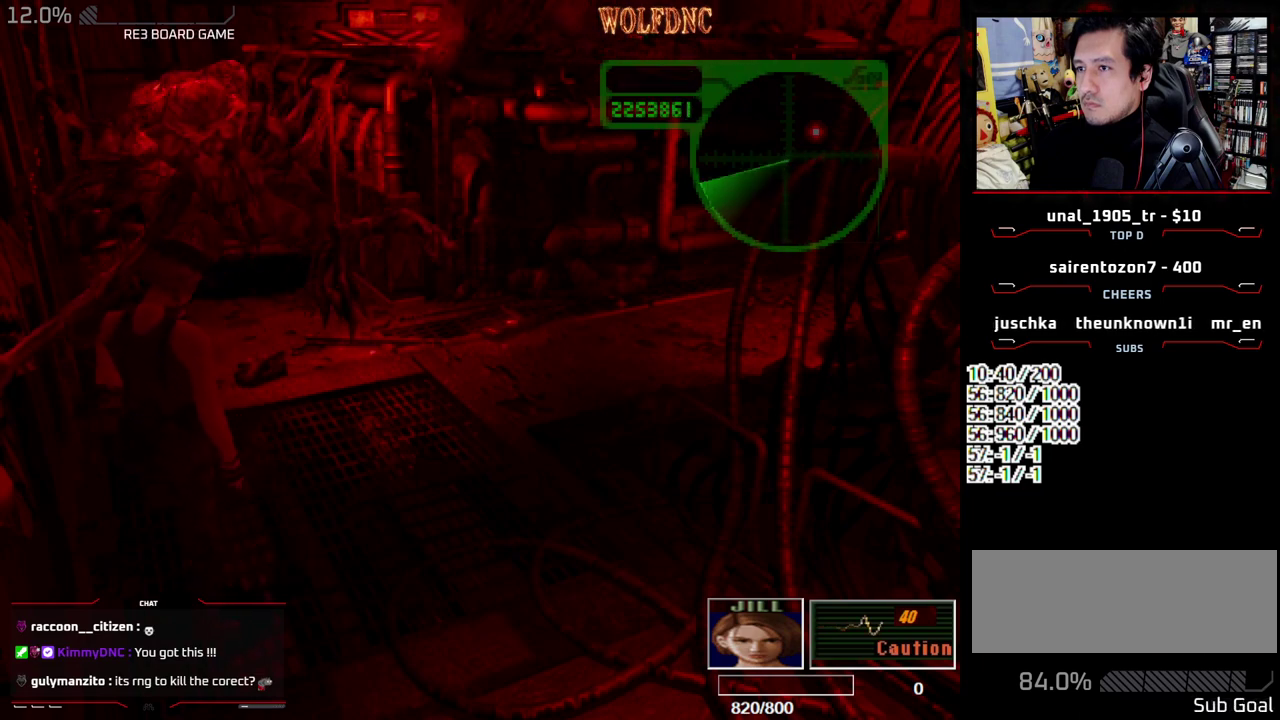
{"buttons": [], "events": [[17, "DPAD_LEFT", "down"], [300, "DPAD_LEFT", "up"], [350, "SQUARE", "down"], [450, "SQUARE", "up"]]}
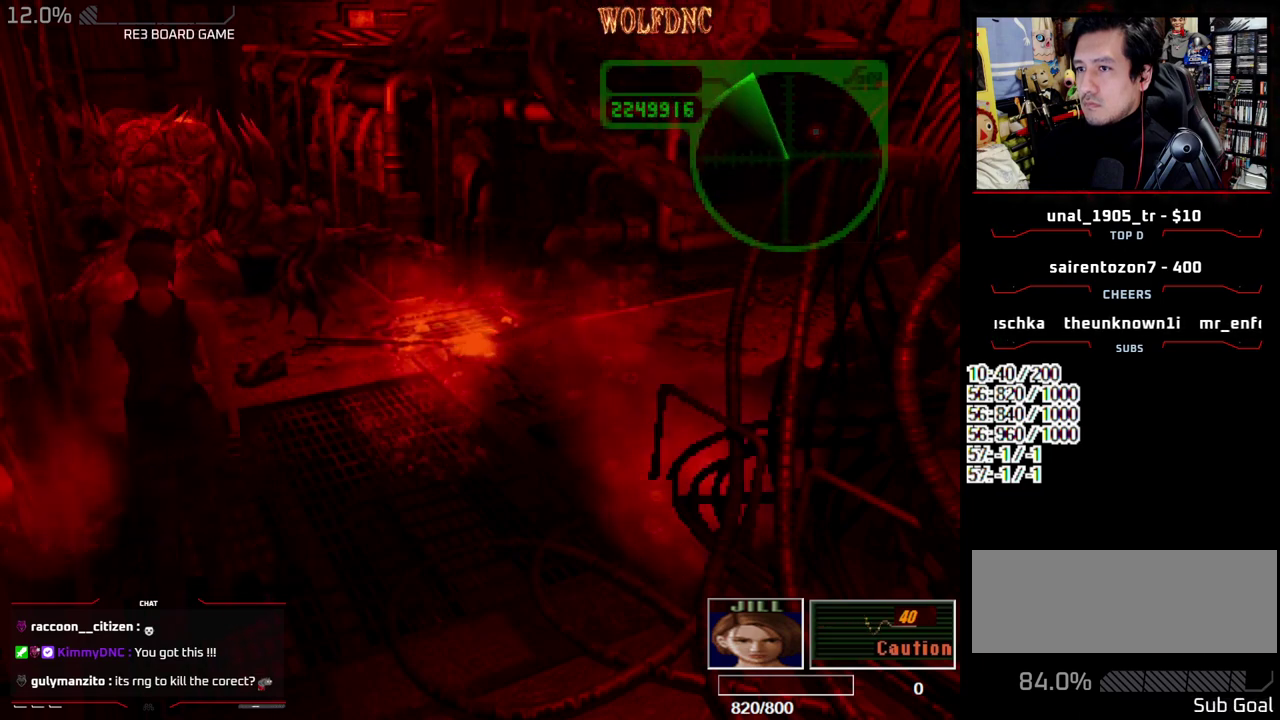
{"buttons": ["DPAD_DOWN"], "events": [[133, "DPAD_RIGHT", "down"], [233, "DPAD_RIGHT", "up"], [500, "DPAD_DOWN", "down"]]}
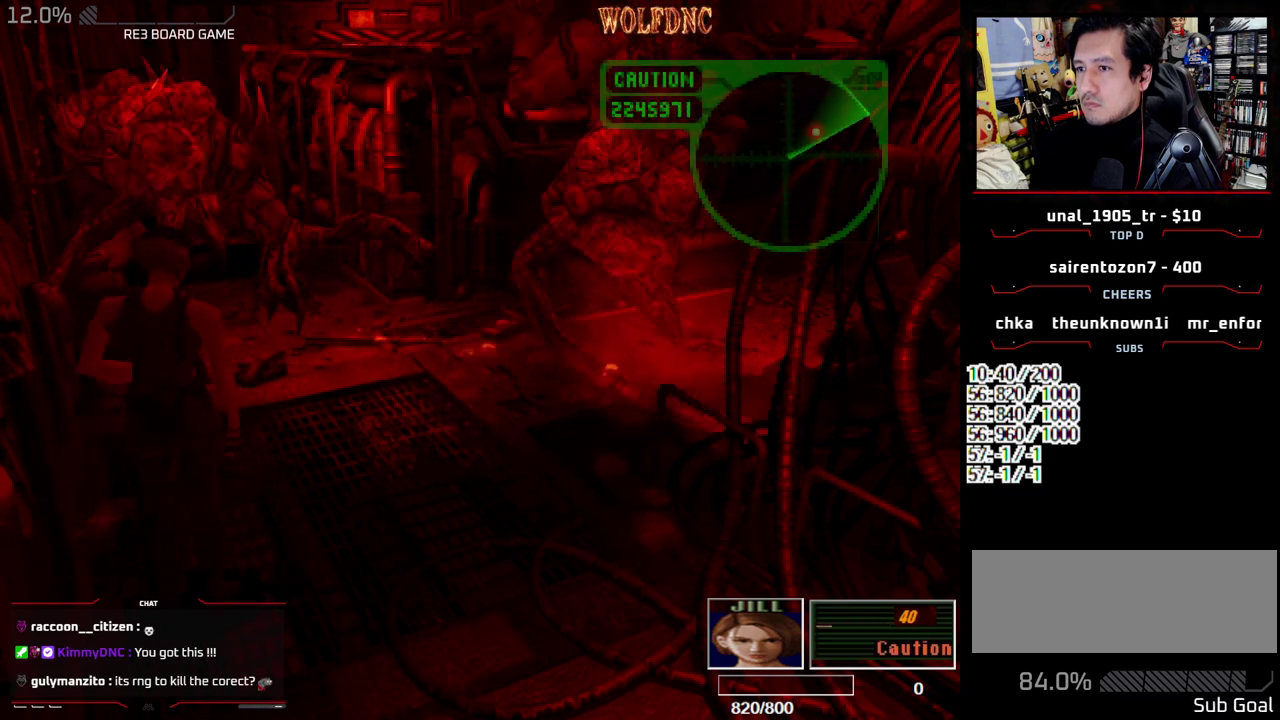
{"buttons": ["SQUARE", "DPAD_UP", "DPAD_LEFT"], "events": [[100, "SQUARE", "down"], [150, "DPAD_DOWN", "up"], [200, "SQUARE", "up"], [233, "DPAD_LEFT", "down"], [283, "DPAD_UP", "down"], [283, "SQUARE", "down"], [383, "DPAD_LEFT", "up"], [483, "DPAD_LEFT", "down"]]}
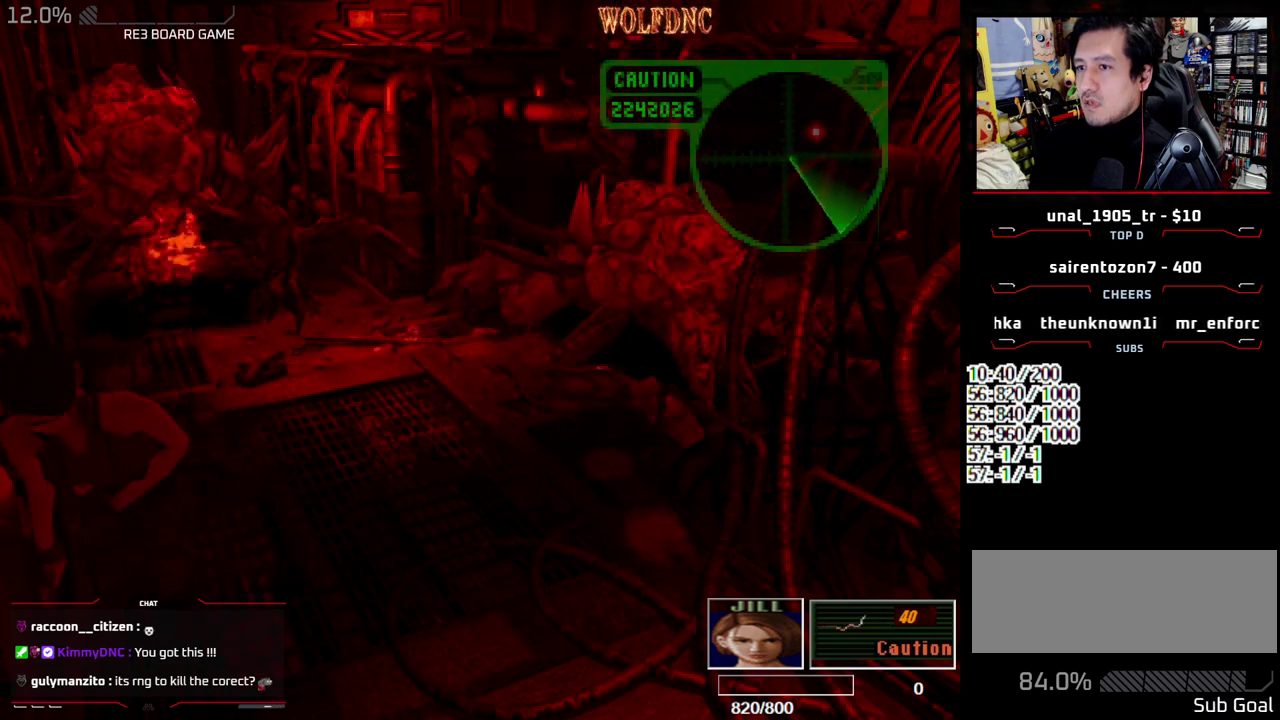
{"buttons": ["SQUARE", "DPAD_UP", "DPAD_LEFT"], "events": []}
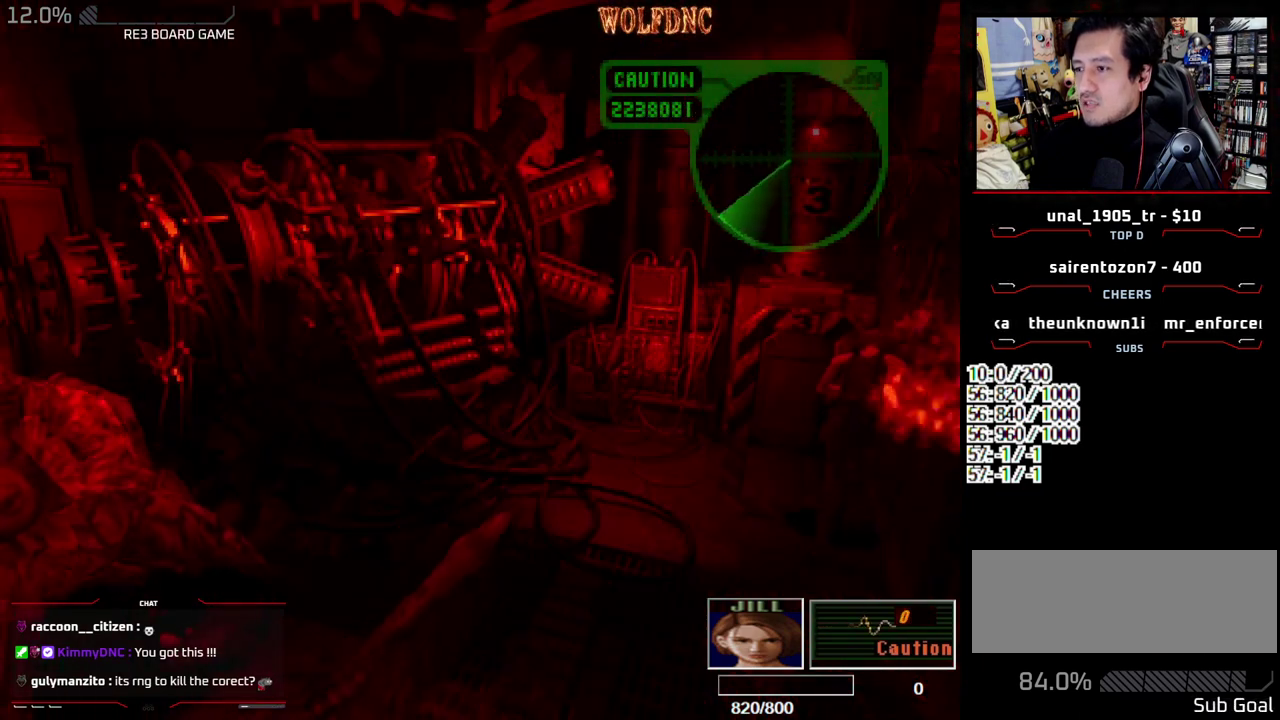
{"buttons": ["CIRCLE", "DPAD_UP", "DPAD_LEFT"], "events": [[367, "CIRCLE", "down"], [467, "SQUARE", "up"]]}
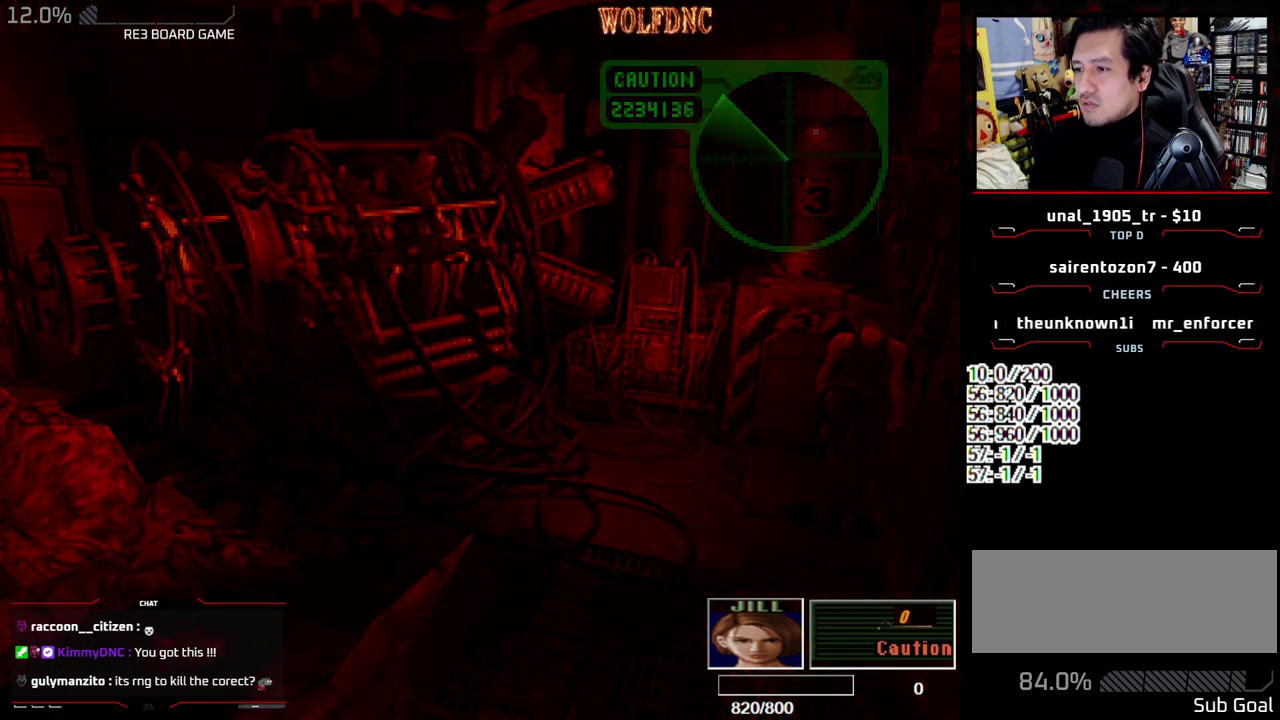
{"buttons": ["DPAD_DOWN"], "events": [[100, "CIRCLE", "up"], [100, "DPAD_LEFT", "up"], [100, "DPAD_UP", "up"], [433, "DPAD_DOWN", "down"]]}
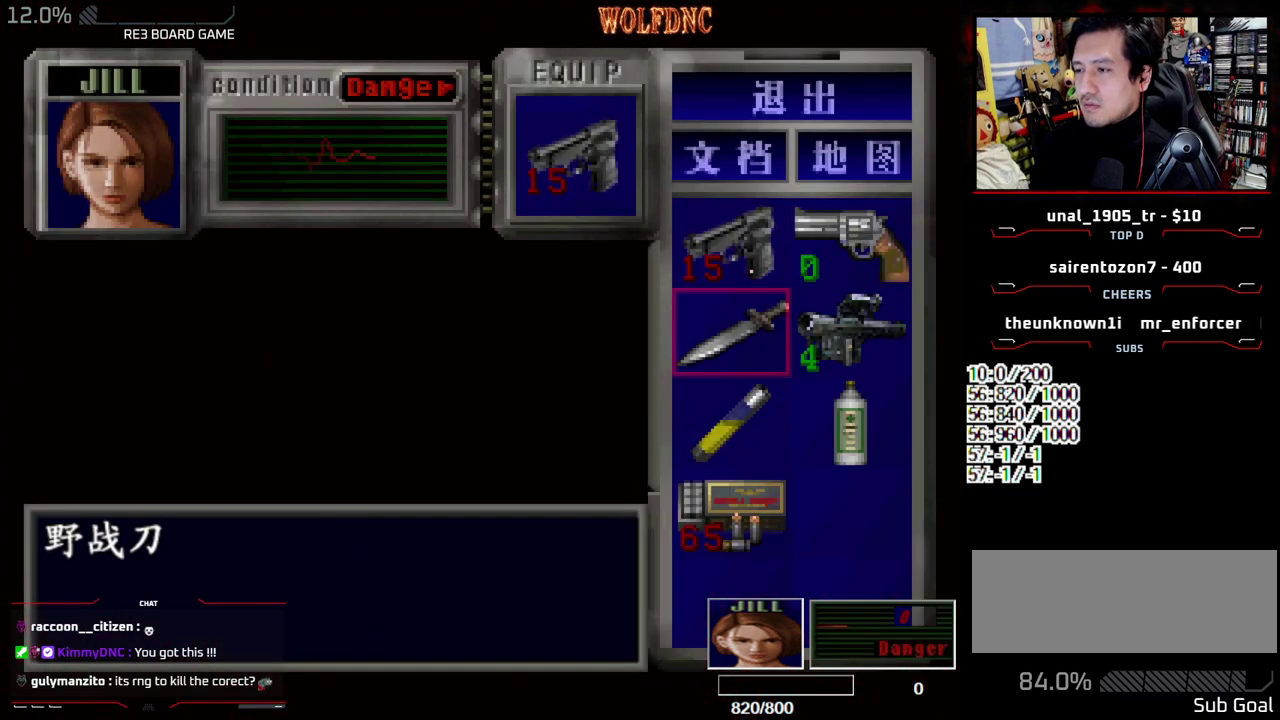
{"buttons": ["DPAD_DOWN"], "events": [[17, "DPAD_DOWN", "up"], [450, "DPAD_DOWN", "down"]]}
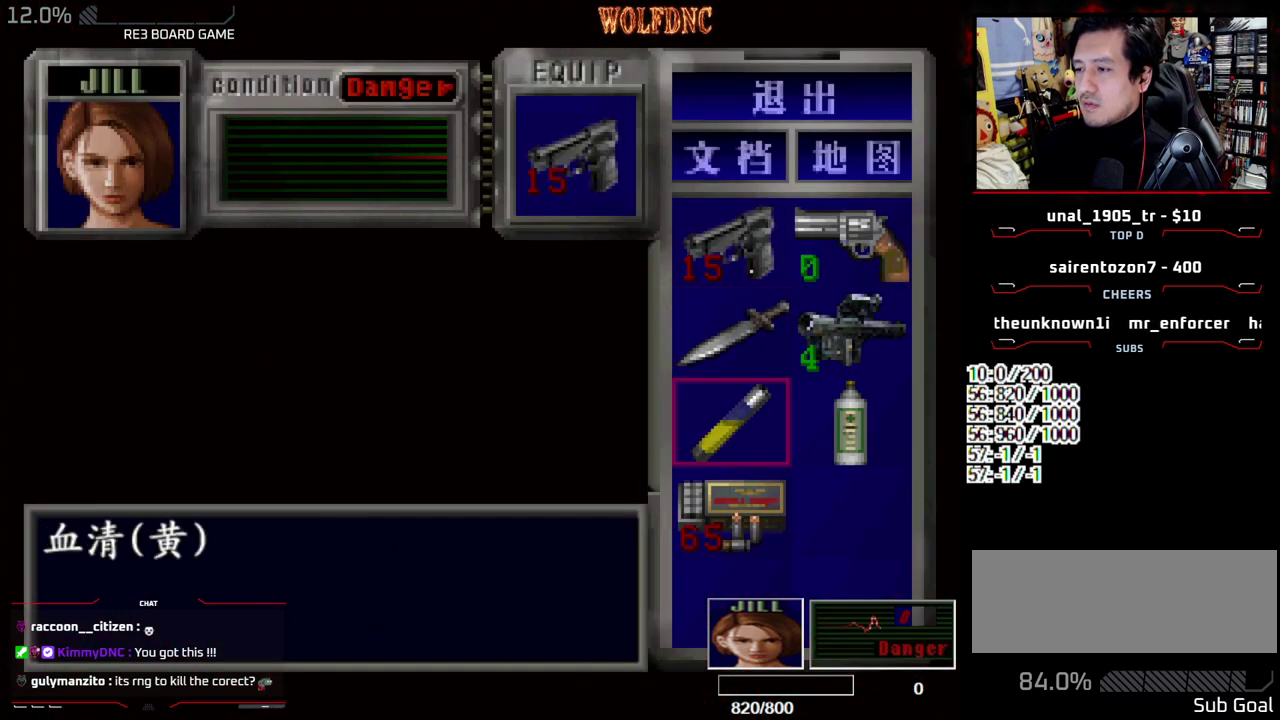
{"buttons": [], "events": [[33, "DPAD_DOWN", "up"], [83, "DPAD_RIGHT", "down"], [233, "CROSS", "down"], [233, "DPAD_RIGHT", "up"], [317, "CROSS", "up"], [417, "CROSS", "down"], [500, "CROSS", "up"]]}
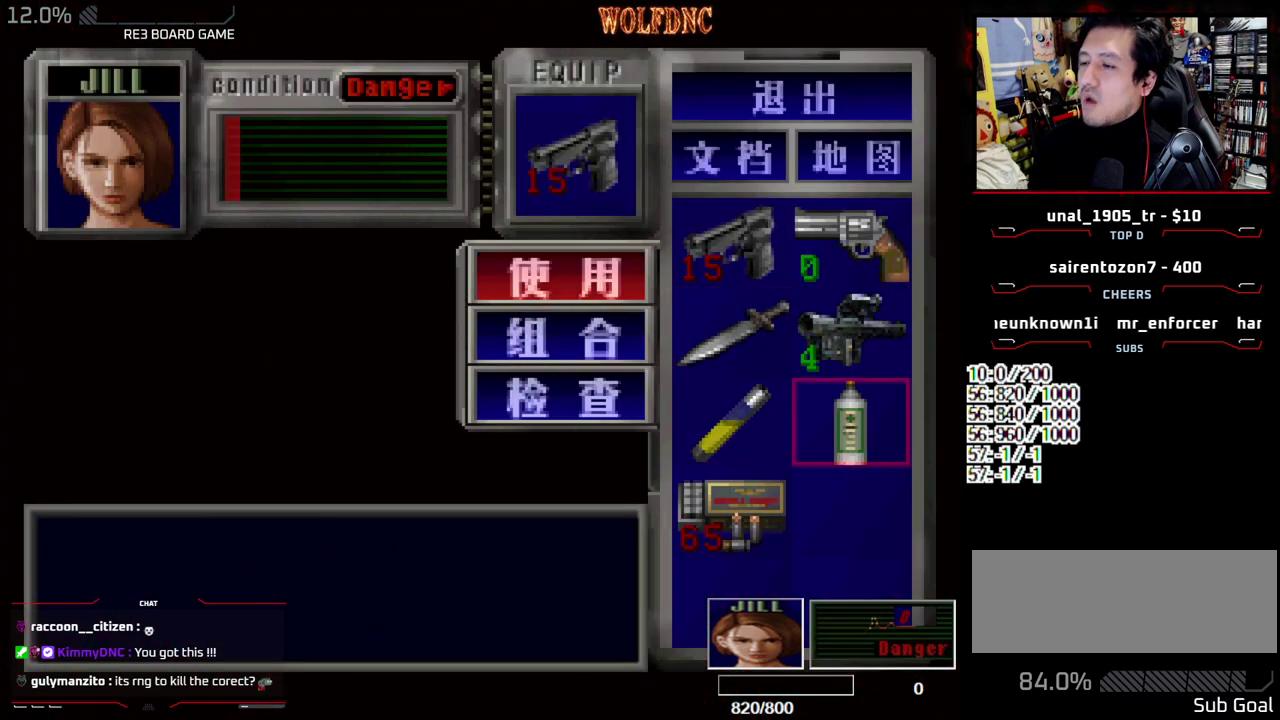
{"buttons": [], "events": []}
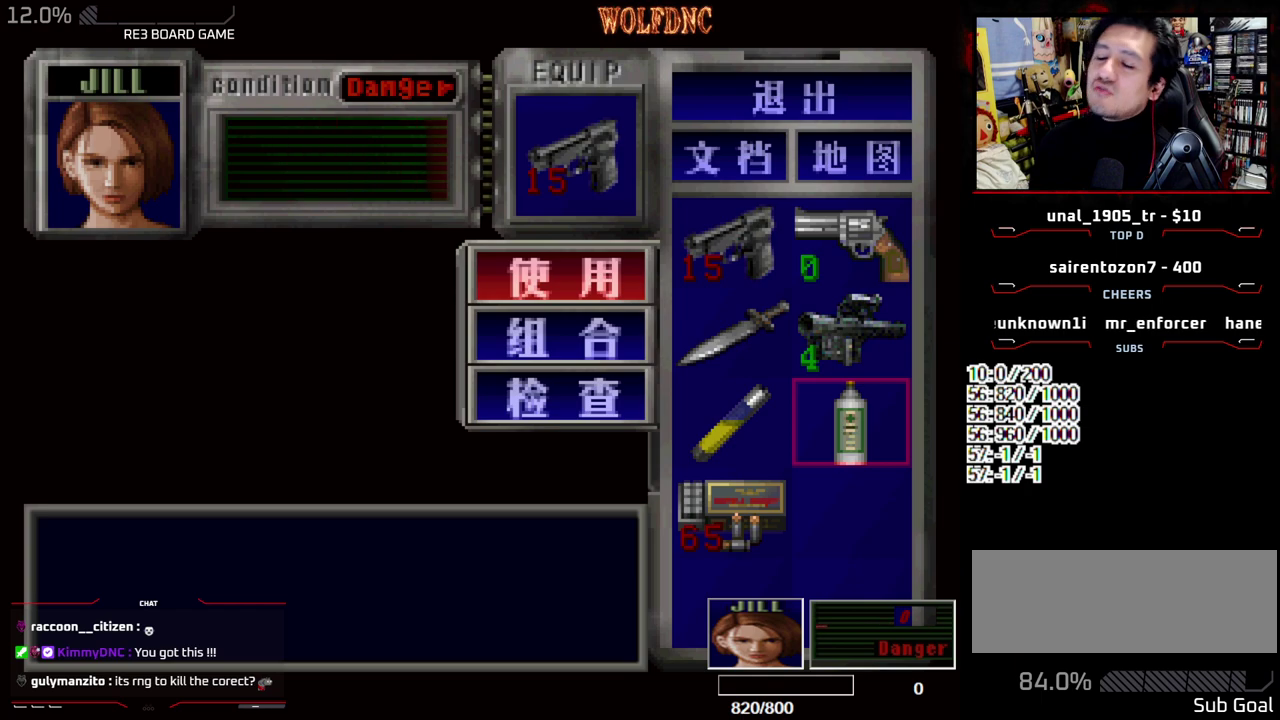
{"buttons": [], "events": []}
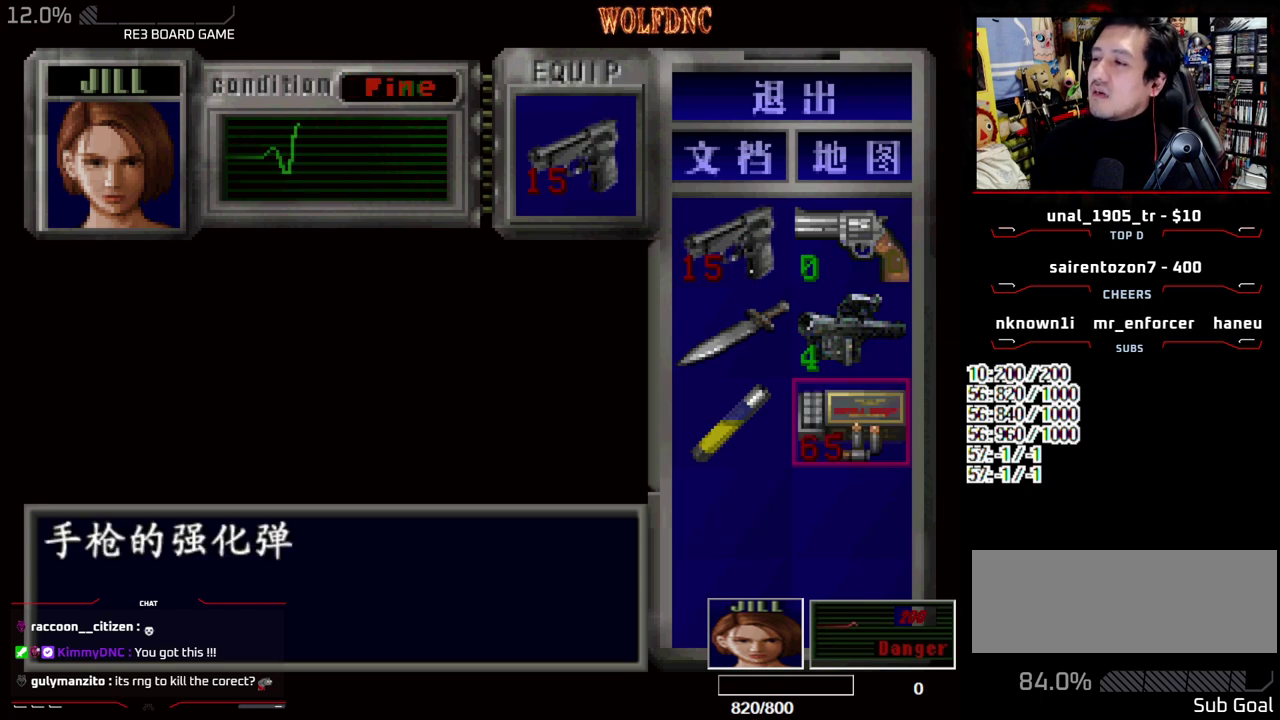
{"buttons": [], "events": []}
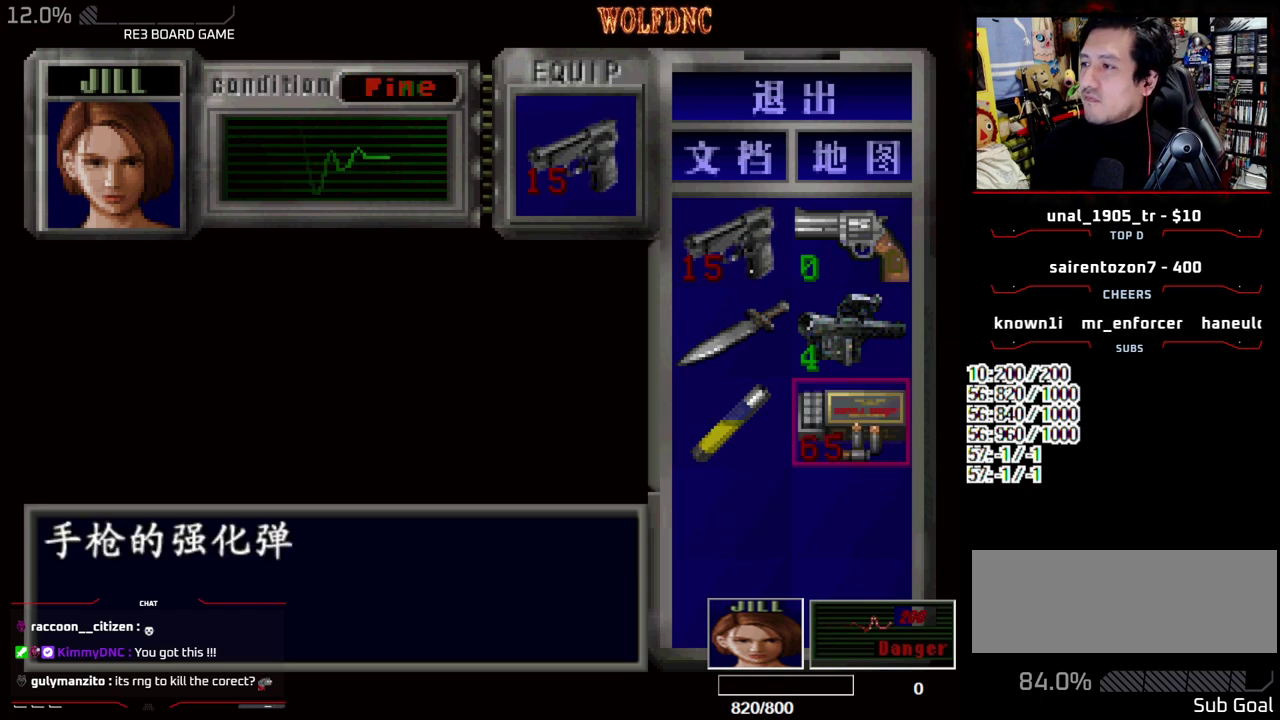
{"buttons": ["SQUARE", "DPAD_UP"], "events": [[250, "SQUARE", "down"], [333, "DPAD_UP", "down"], [333, "SQUARE", "up"], [433, "SQUARE", "down"]]}
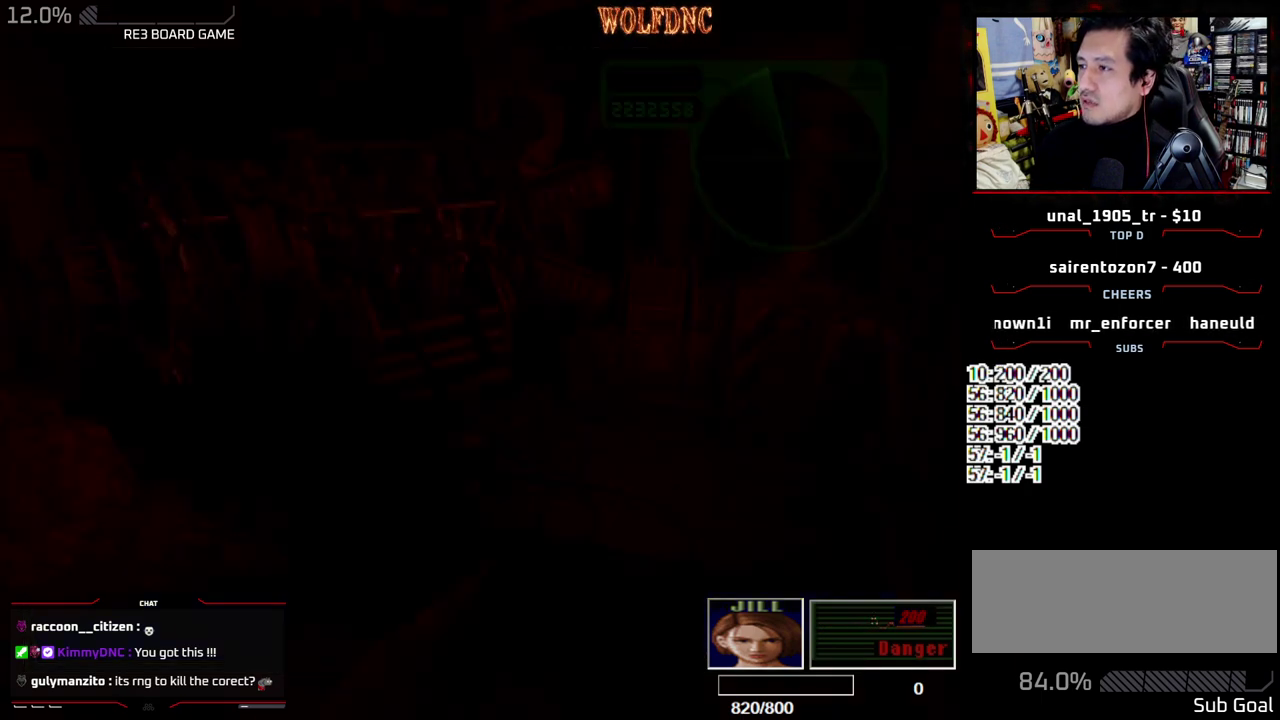
{"buttons": ["DPAD_LEFT"], "events": [[267, "DPAD_LEFT", "down"], [350, "SQUARE", "up"], [450, "DPAD_UP", "up"]]}
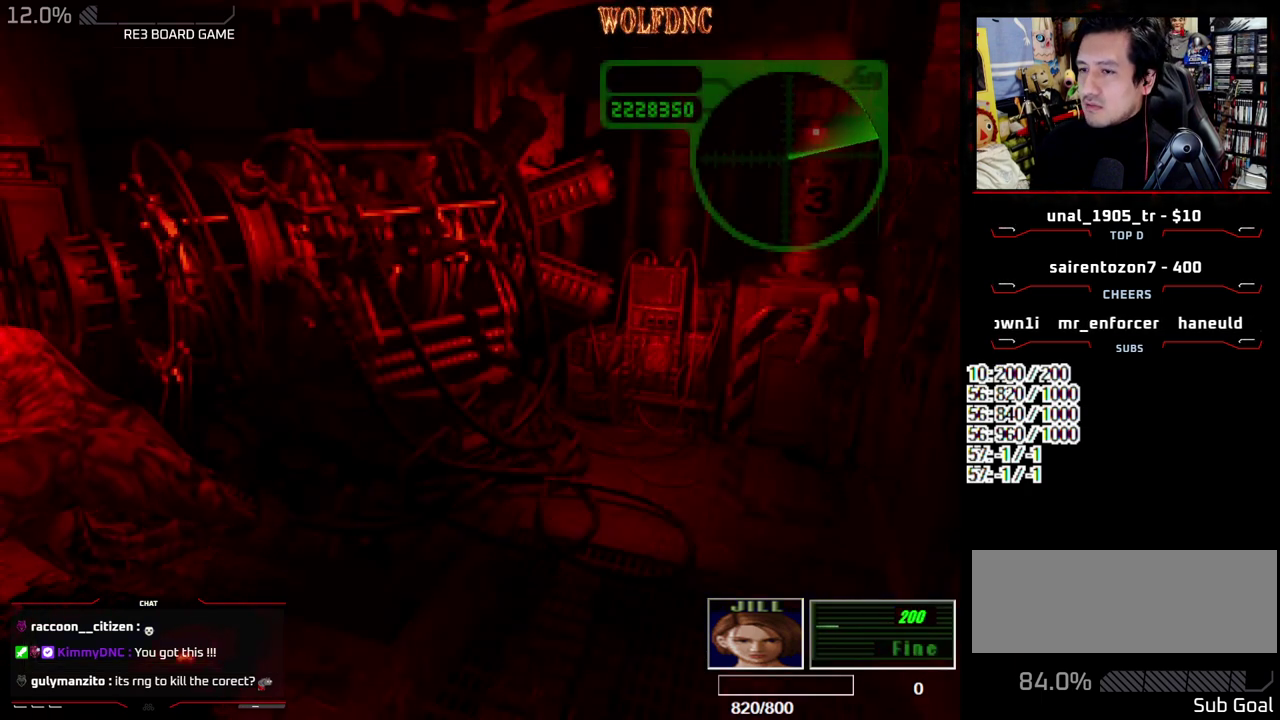
{"buttons": [], "events": [[83, "DPAD_DOWN", "down"], [317, "DPAD_DOWN", "up"], [317, "DPAD_LEFT", "up"]]}